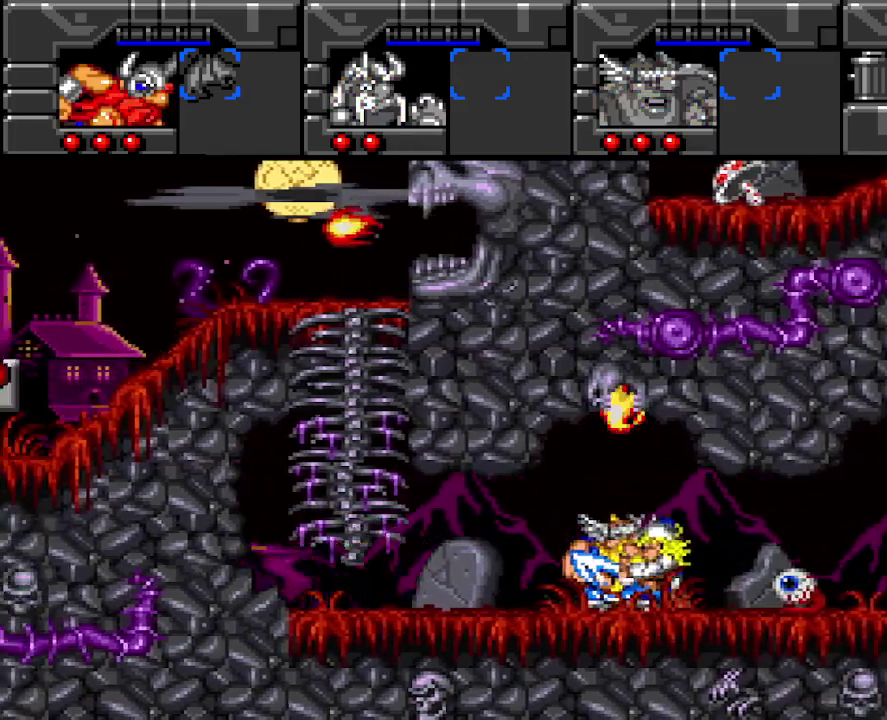
Gameplay with a controller (Nintendo layout); each line is a JSON object with the inputs held at the frame after it. "events" lists button and stick changes between this image and that frame as [ms after this image, input, new state], when the widget could be followed in between. Not read: DPAD_LEFT DPAD_RIGHT DPAD_UP L3 R3.
{"buttons": ["Y"], "events": [[251, "Y", "down"]]}
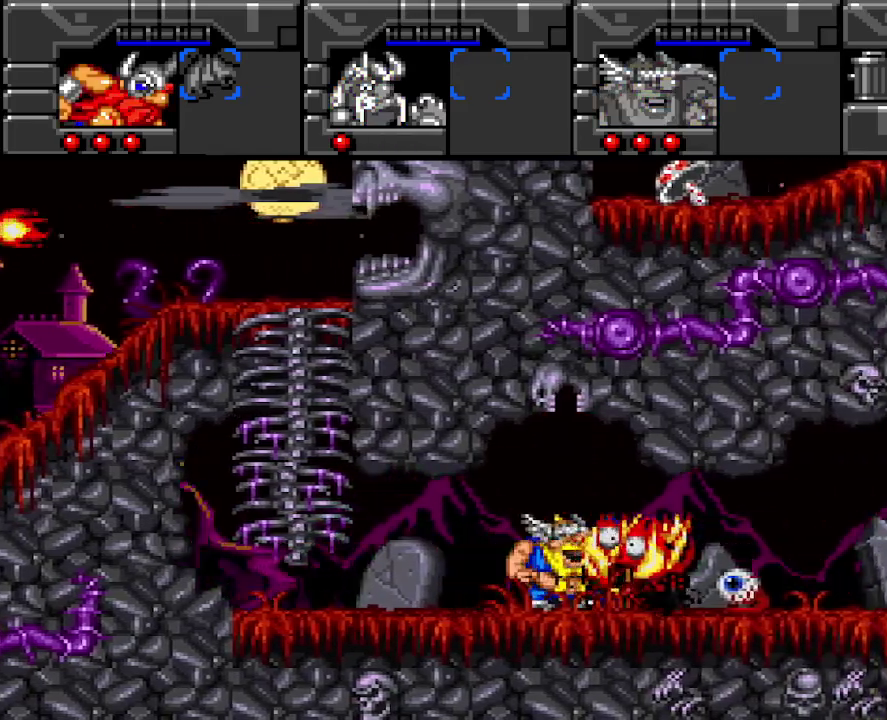
{"buttons": ["B"], "events": [[151, "Y", "up"], [435, "B", "down"]]}
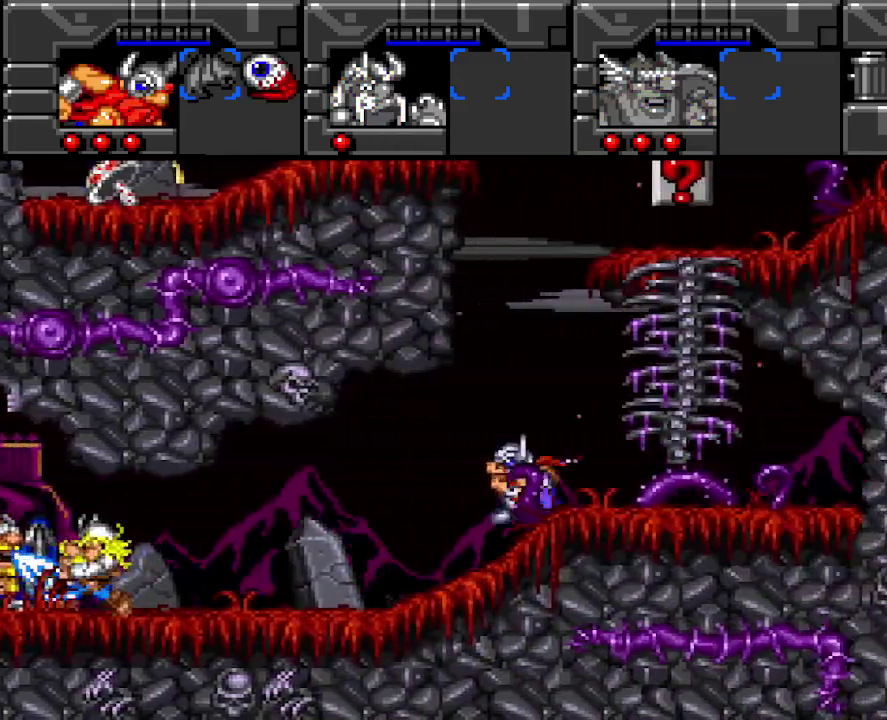
{"buttons": ["B"], "events": [[151, "B", "up"], [351, "B", "down"]]}
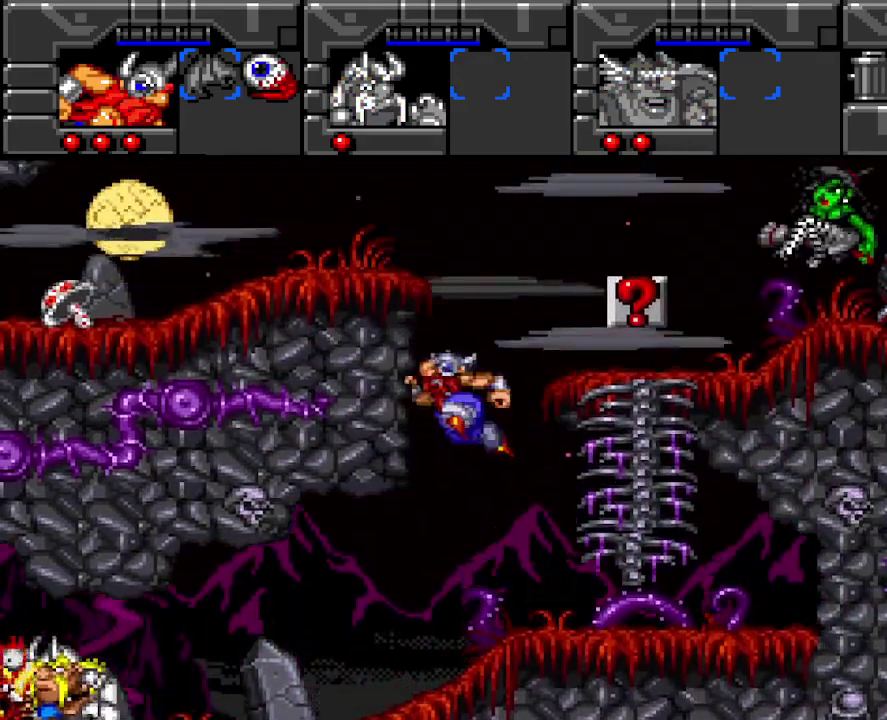
{"buttons": [], "events": [[451, "B", "up"]]}
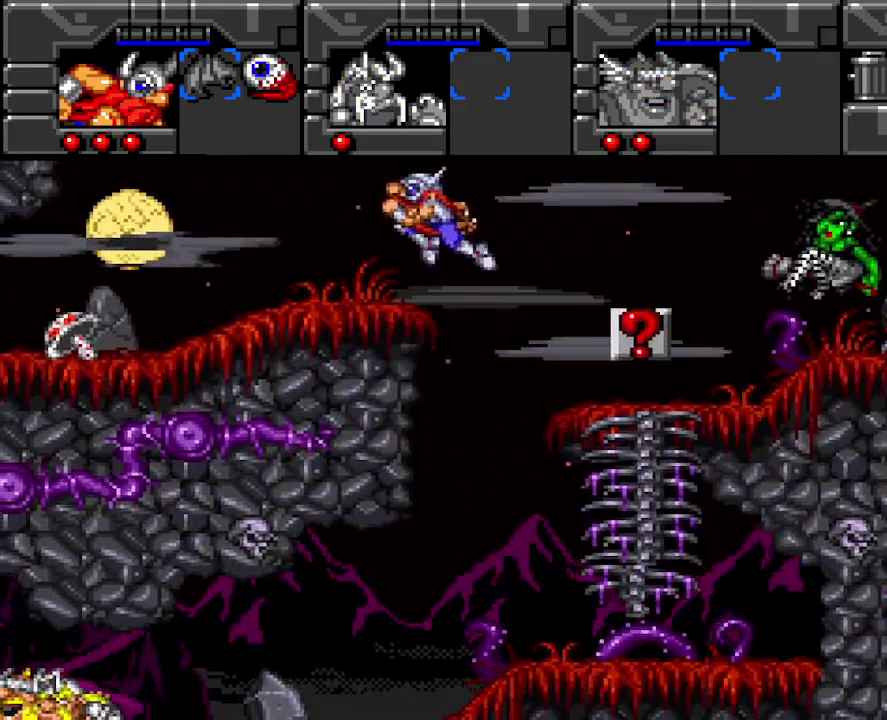
{"buttons": [], "events": []}
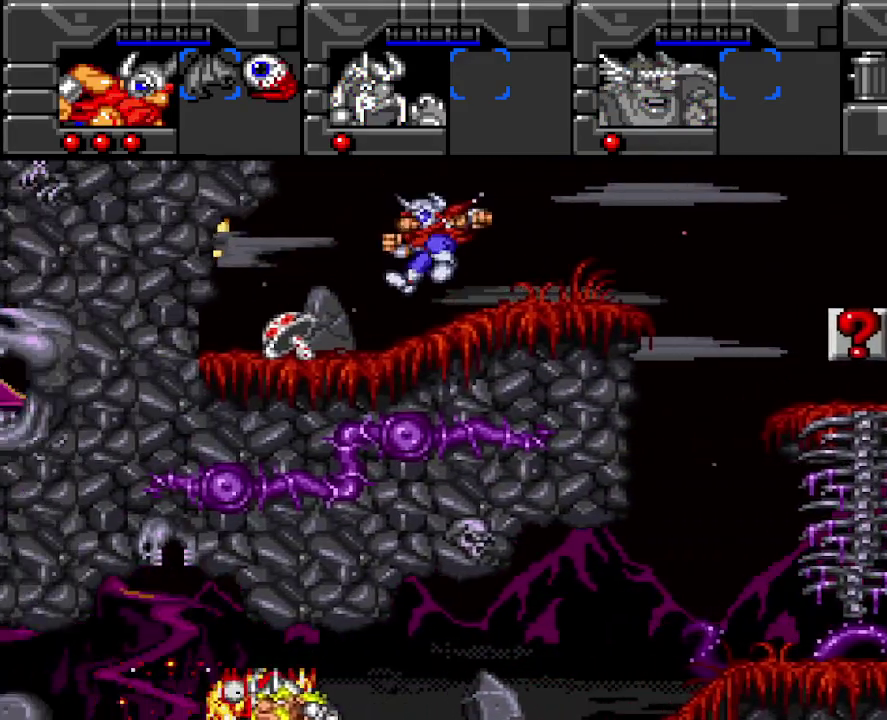
{"buttons": ["Y"], "events": [[401, "Y", "down"]]}
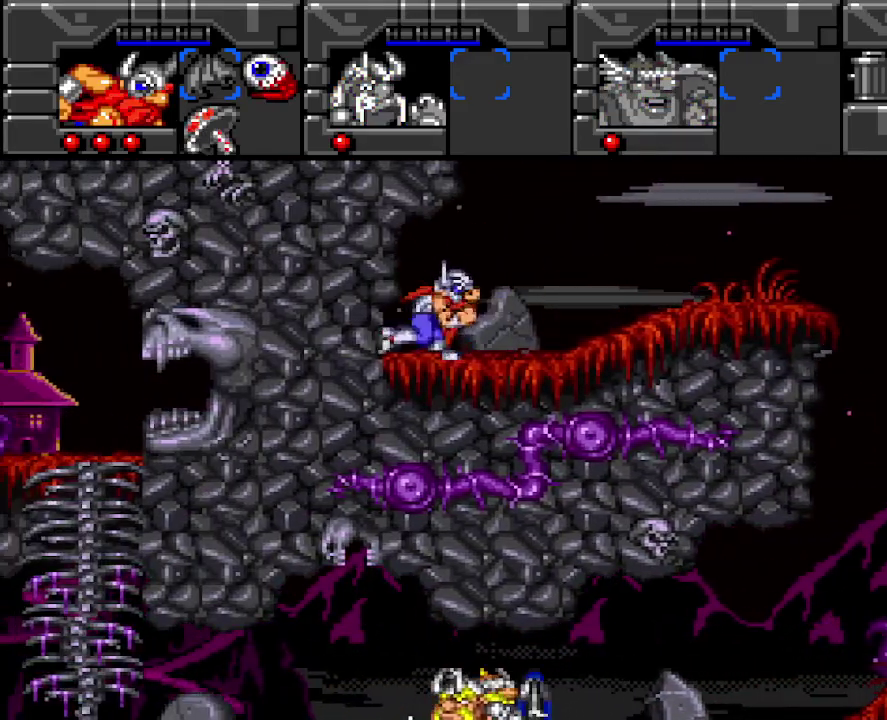
{"buttons": [], "events": [[318, "R1", "down"], [368, "Y", "up"], [435, "R1", "up"]]}